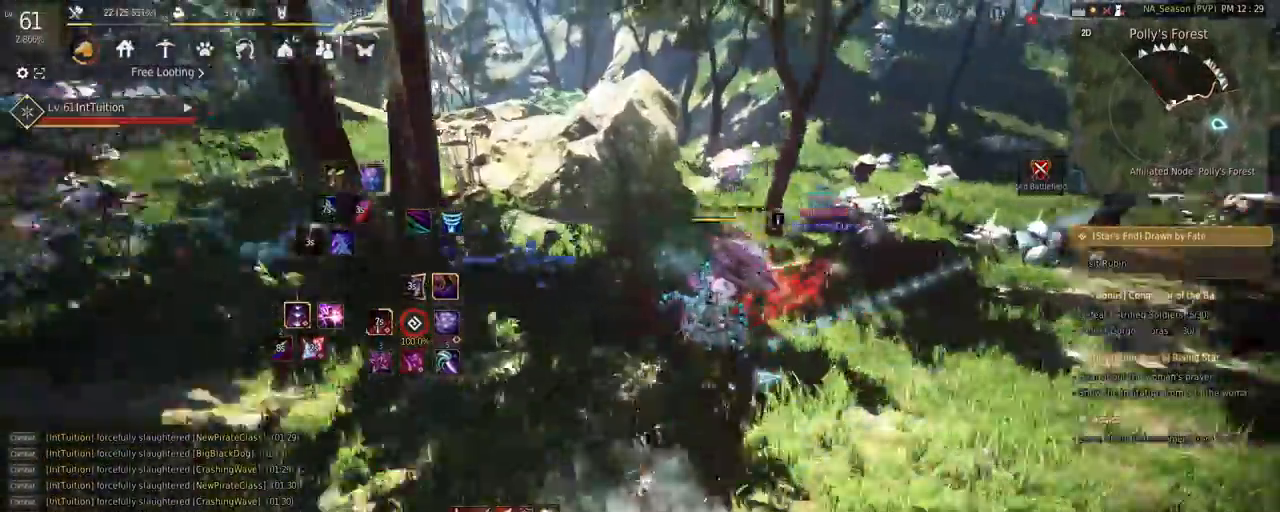
Gameplay with keyboard and mouse; each line is a JSON object with the keys and mouse buttons held at the frame after it. "events" lists presses ("down") and releases ("up") of "a", "d", "e", "f", "q", "r", "s", "shift", "space", "tab", "w", "mouse_left" and "mouse_right" between this image and that frame as [ms after this image, input, new state], when the widget could be followed in between. "mouse_left", "mouse_right" = the "left", "right" buttons of the "mouse" list. No other keys are recorded. Mouse movement is not recorded.
{"keys": [], "mouse": [], "events": [[33, "mouse_left", "up"], [67, "w", "down"], [100, "space", "down"], [433, "w", "up"], [467, "space", "up"]]}
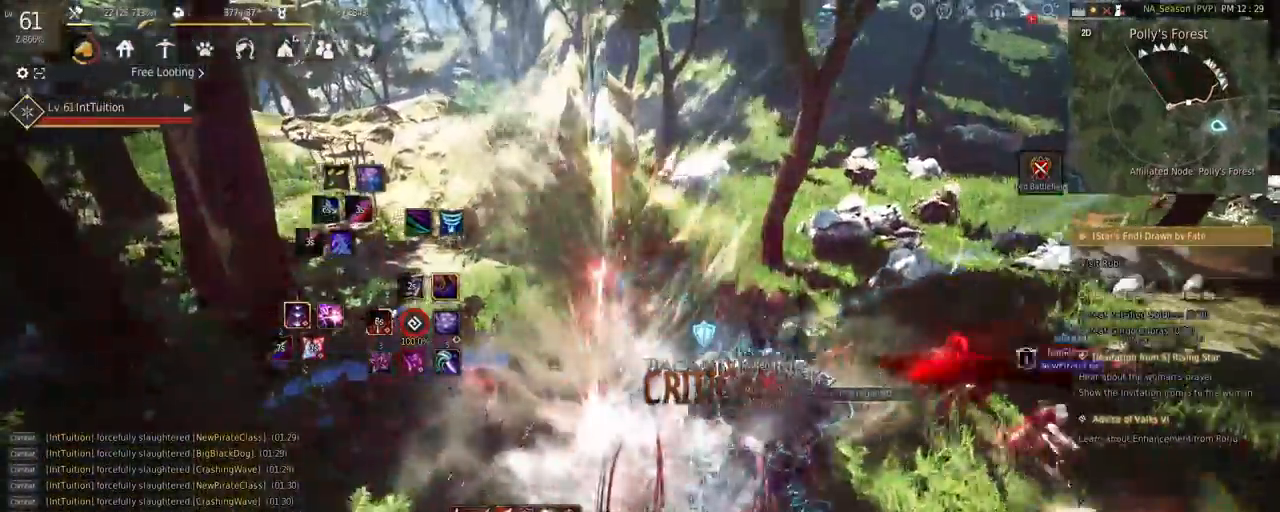
{"keys": ["e", "s"], "mouse": [], "events": [[117, "shift", "down"], [150, "a", "down"], [233, "a", "up"], [267, "shift", "up"], [350, "s", "down"], [383, "e", "down"]]}
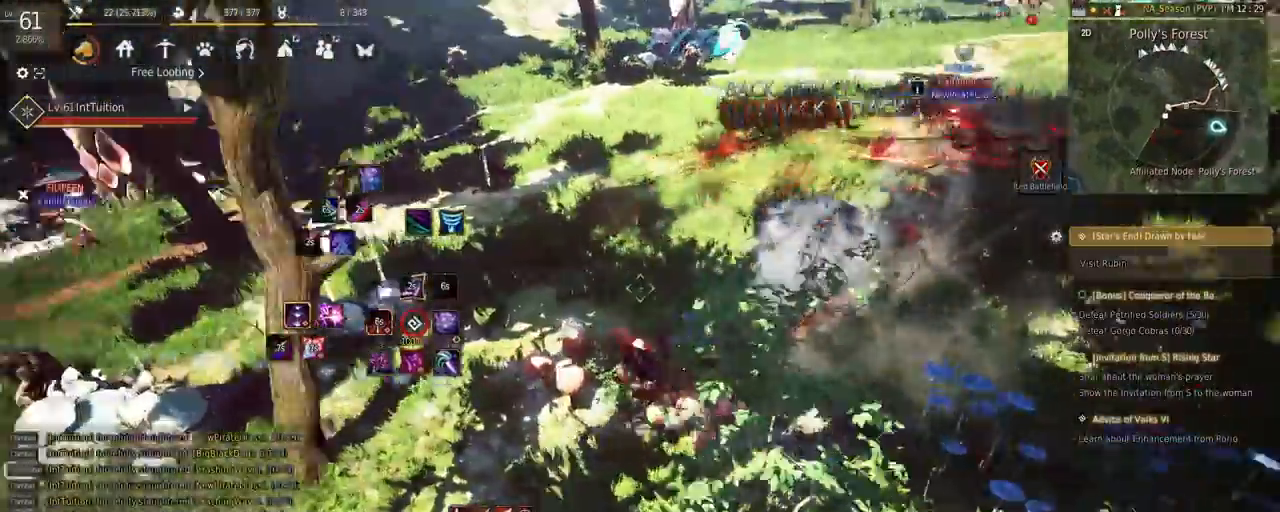
{"keys": [], "mouse": [], "events": [[83, "e", "up"], [83, "s", "up"], [183, "w", "down"], [267, "space", "down"], [450, "space", "up"], [467, "w", "up"]]}
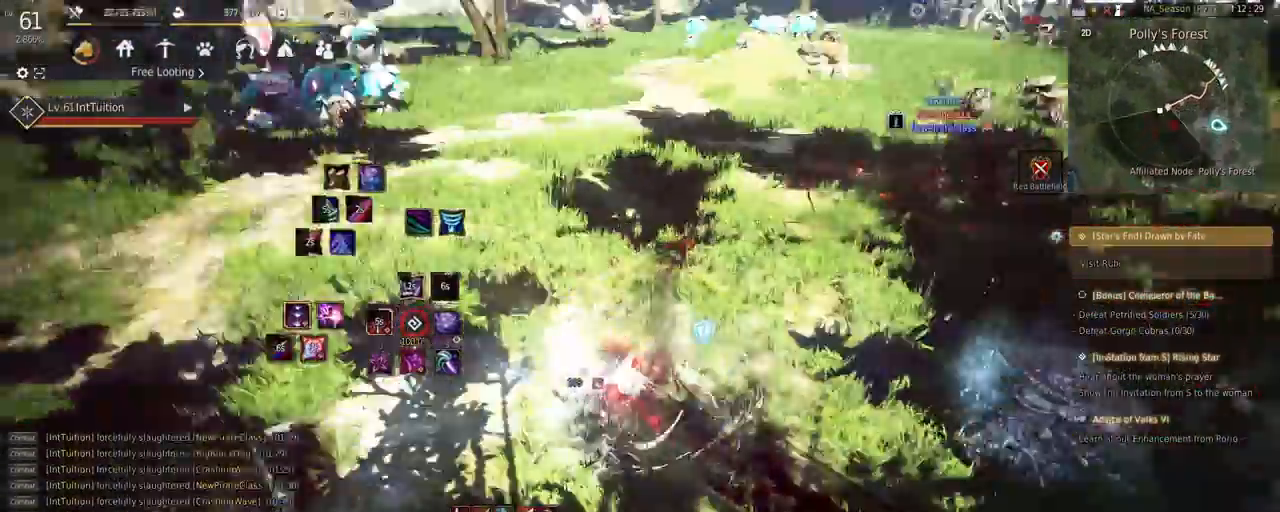
{"keys": ["q", "shift"], "mouse": [], "events": [[100, "shift", "down"], [150, "q", "down"]]}
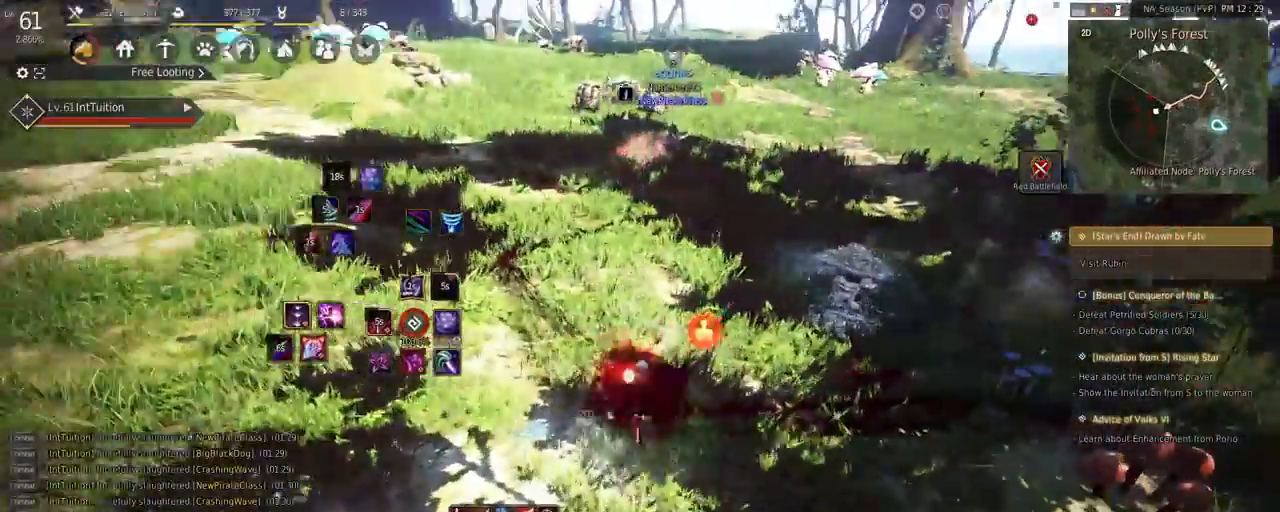
{"keys": [], "mouse": [], "events": [[100, "q", "up"], [100, "shift", "up"]]}
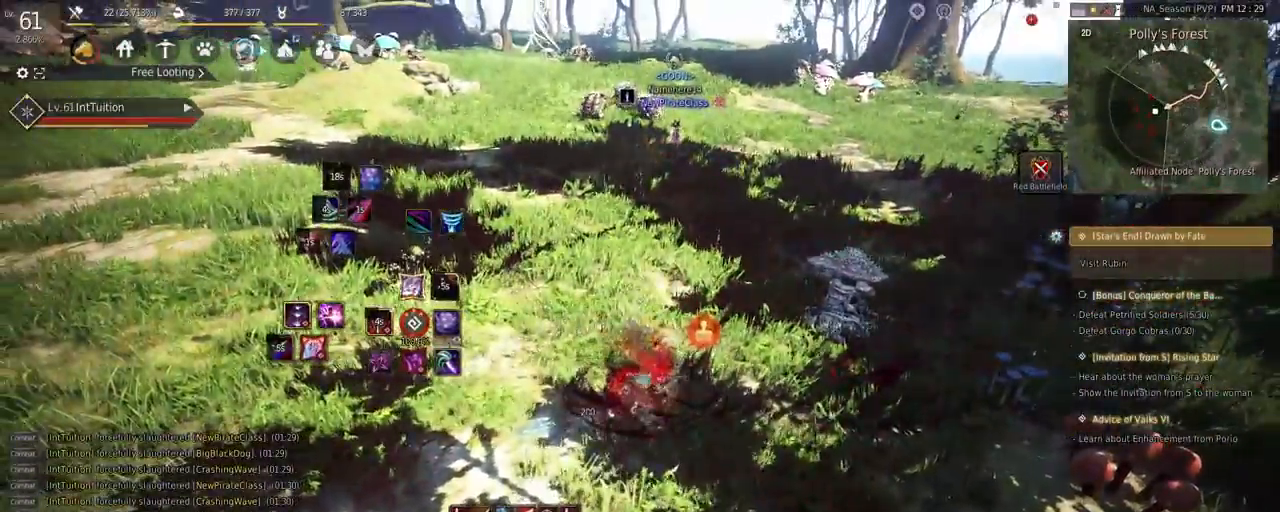
{"keys": ["f", "w"], "mouse": [], "events": [[417, "f", "down"], [417, "w", "down"]]}
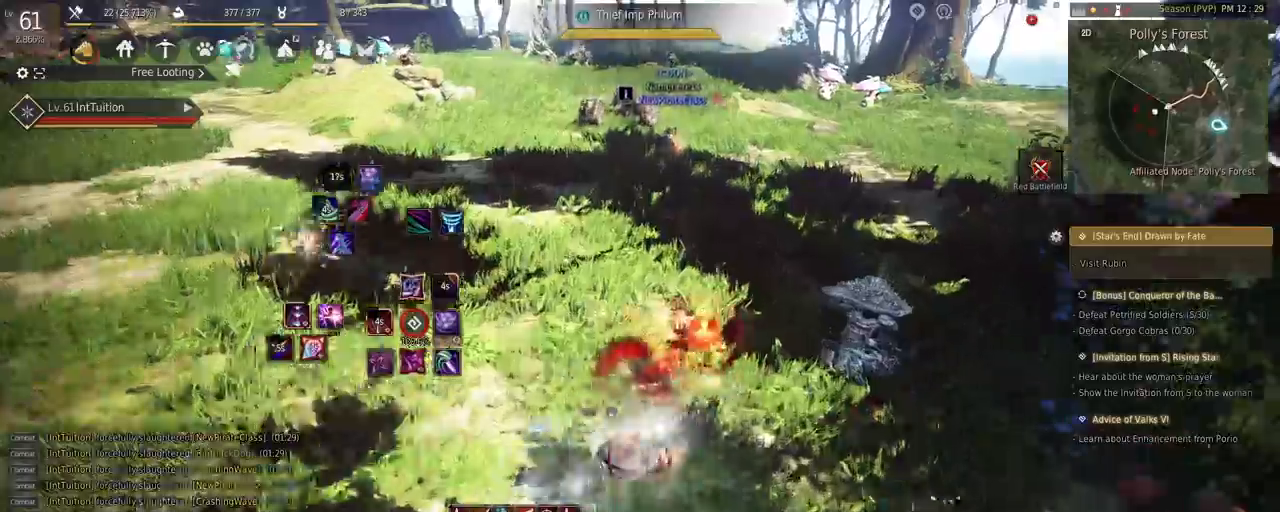
{"keys": [], "mouse": [], "events": [[100, "f", "up"], [100, "w", "up"], [183, "mouse_right", "down"], [333, "mouse_right", "up"]]}
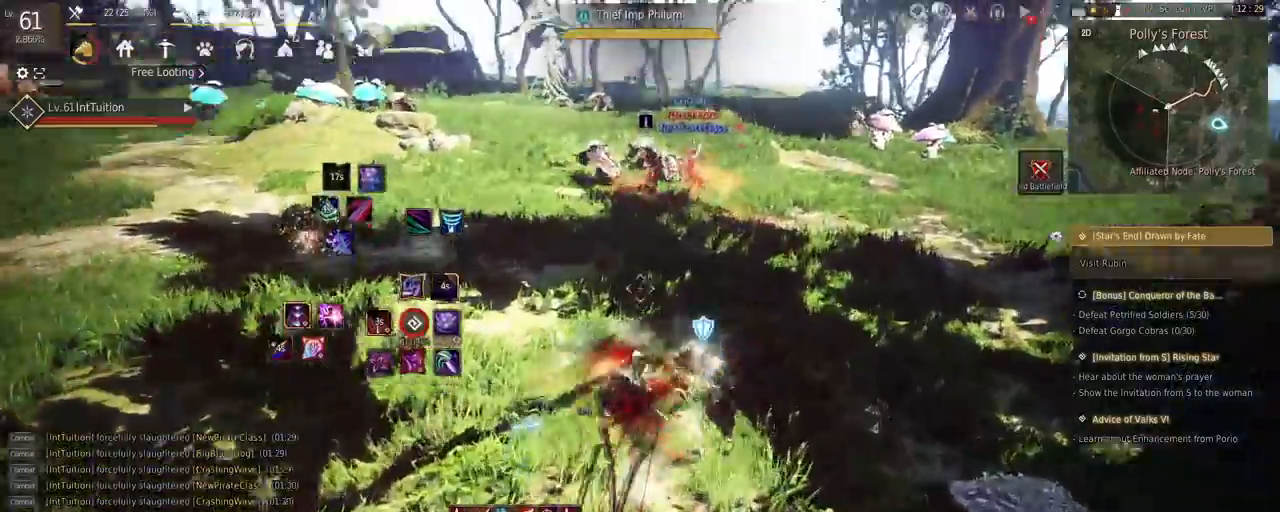
{"keys": ["shift"], "mouse": ["left"], "events": [[50, "shift", "down"], [67, "w", "down"], [333, "w", "up"], [450, "mouse_left", "down"]]}
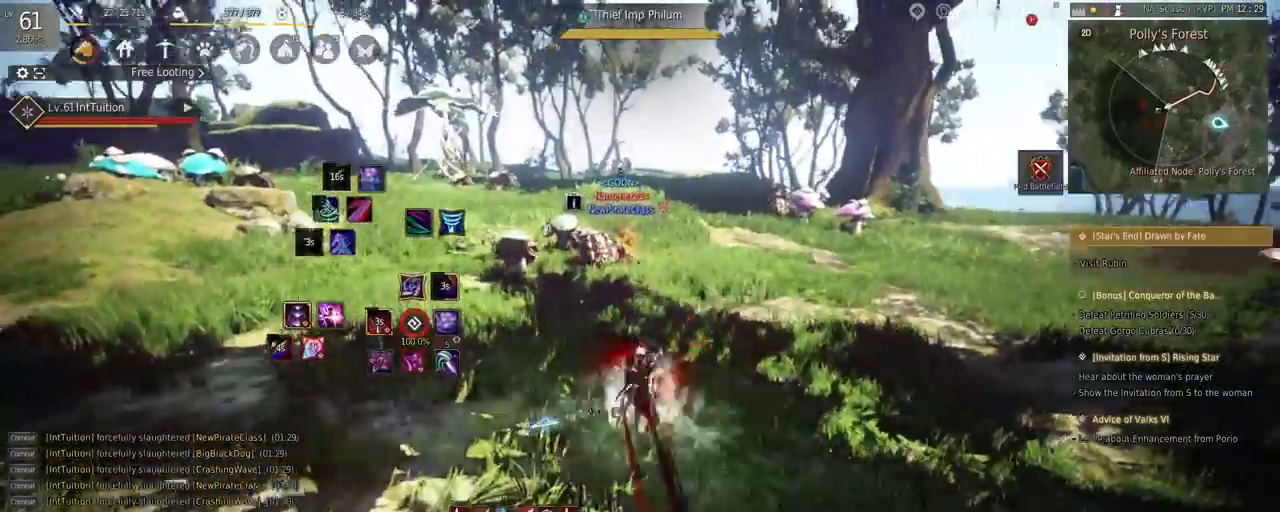
{"keys": ["space", "w"], "mouse": [], "events": [[133, "shift", "up"], [150, "mouse_left", "up"], [183, "w", "down"], [250, "space", "down"]]}
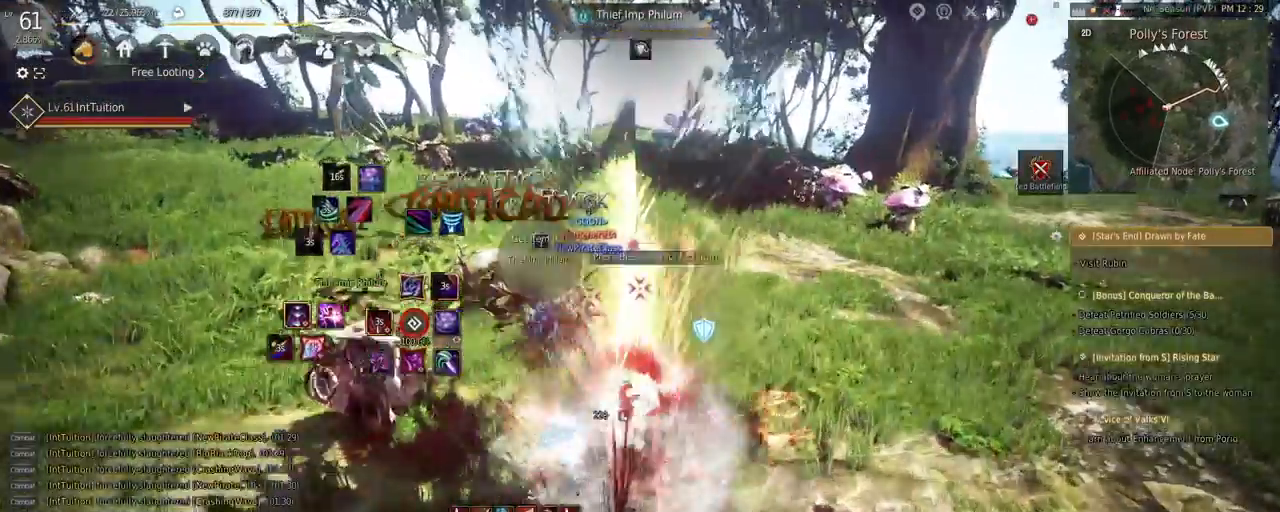
{"keys": [], "mouse": [], "events": [[50, "w", "up"], [117, "space", "up"], [183, "shift", "down"], [233, "a", "down"], [317, "a", "up"], [333, "shift", "up"]]}
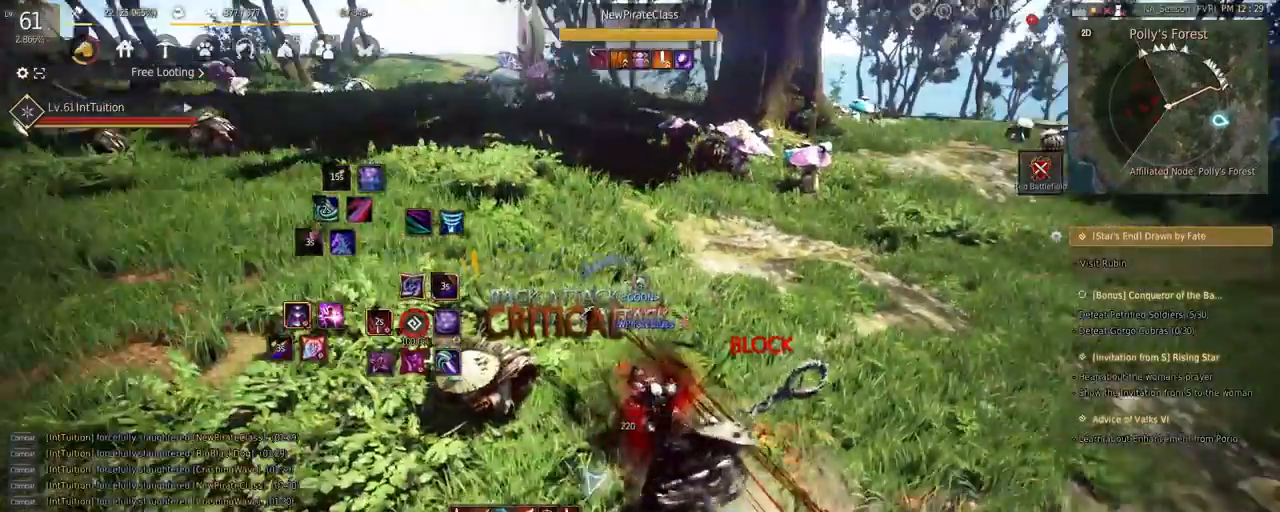
{"keys": [], "mouse": [], "events": []}
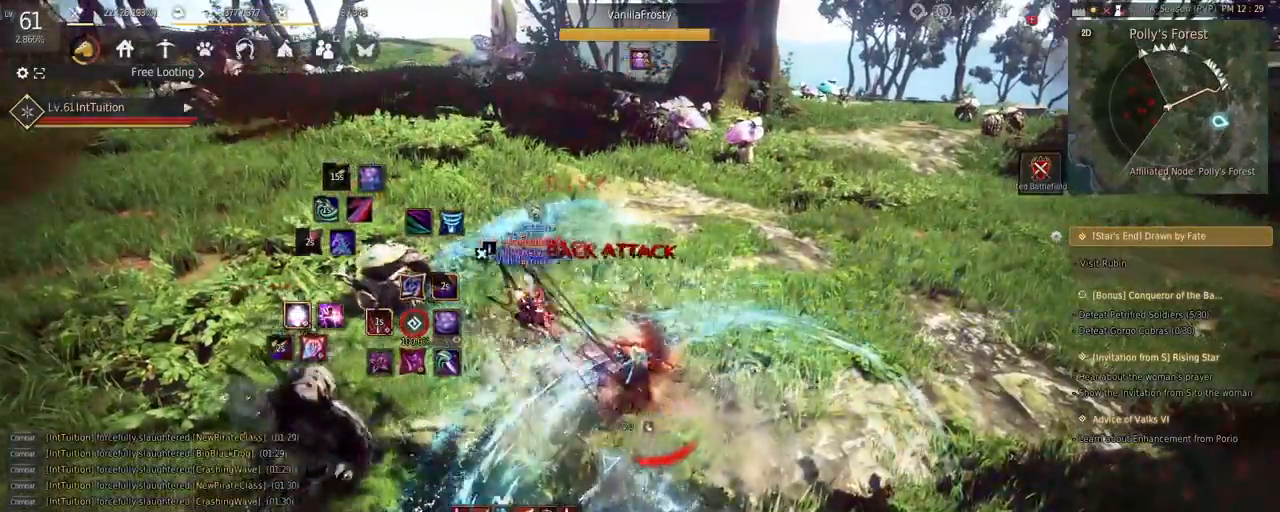
{"keys": ["s", "shift"], "mouse": []}
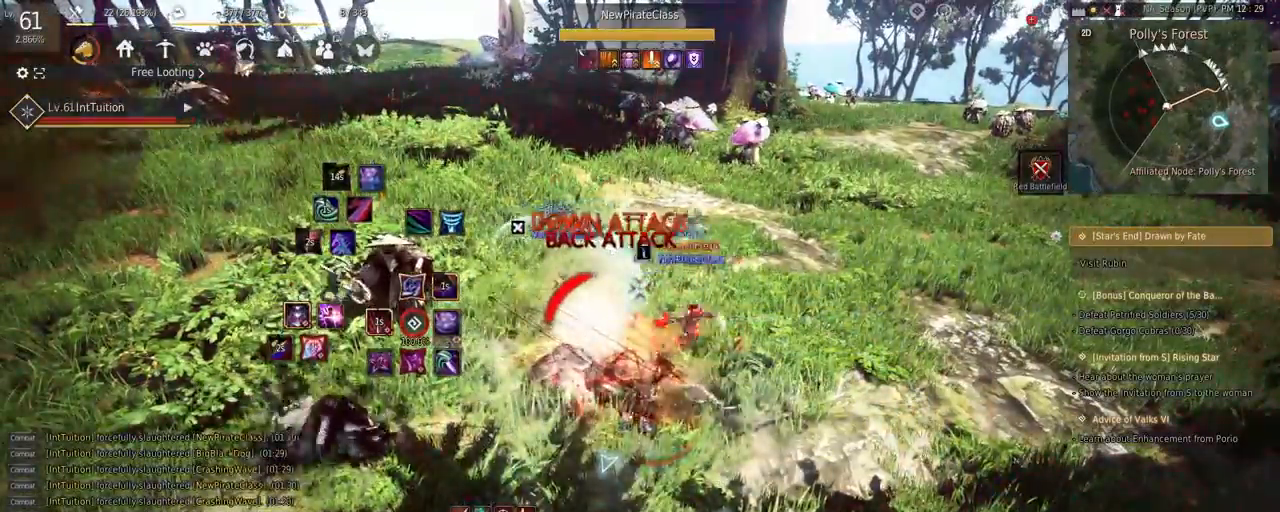
{"keys": ["s", "shift"], "mouse": [], "events": []}
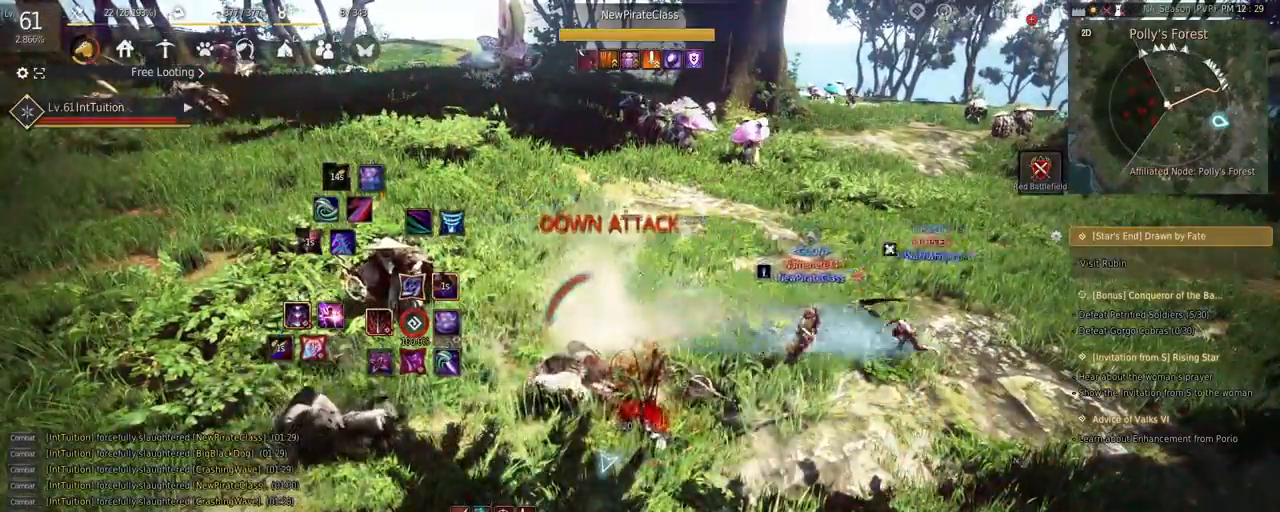
{"keys": ["s", "shift"], "mouse": [], "events": []}
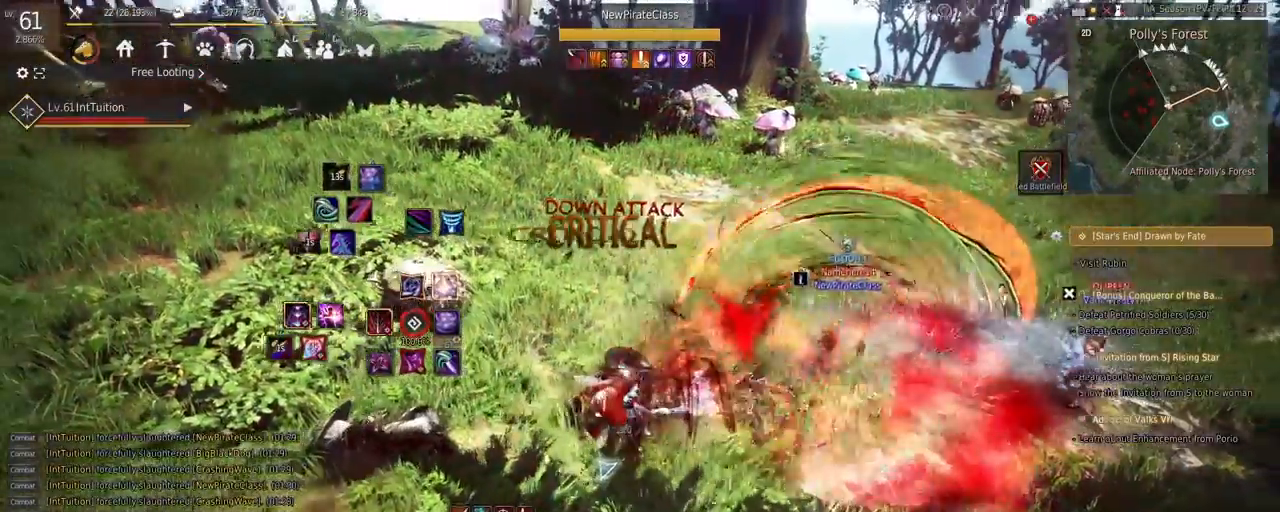
{"keys": ["s", "shift"], "mouse": [], "events": [[100, "space", "down"], [217, "space", "up"]]}
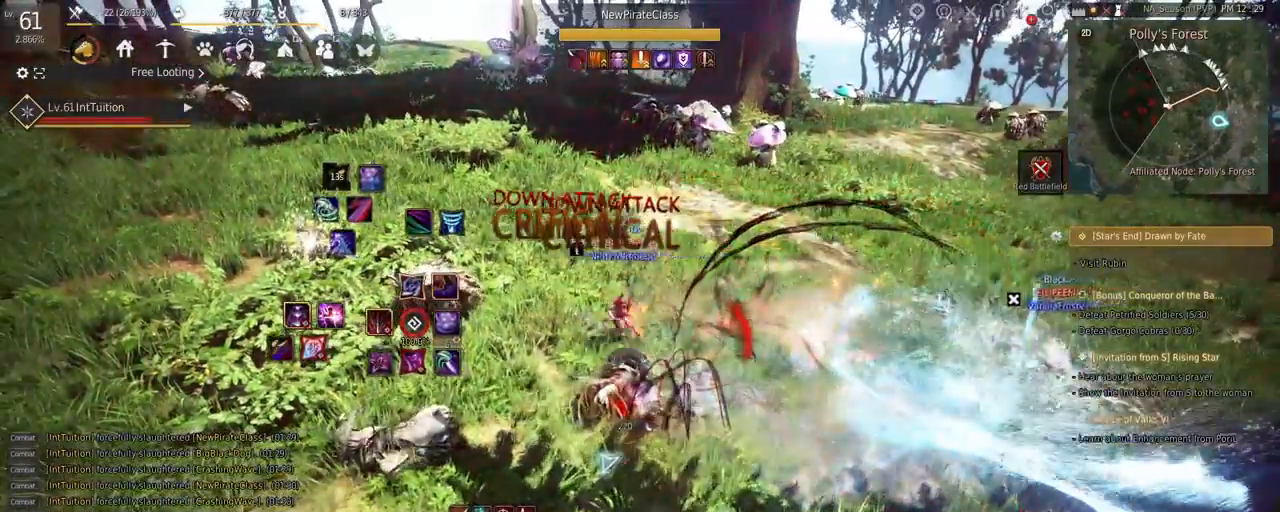
{"keys": ["s", "shift"], "mouse": [], "events": []}
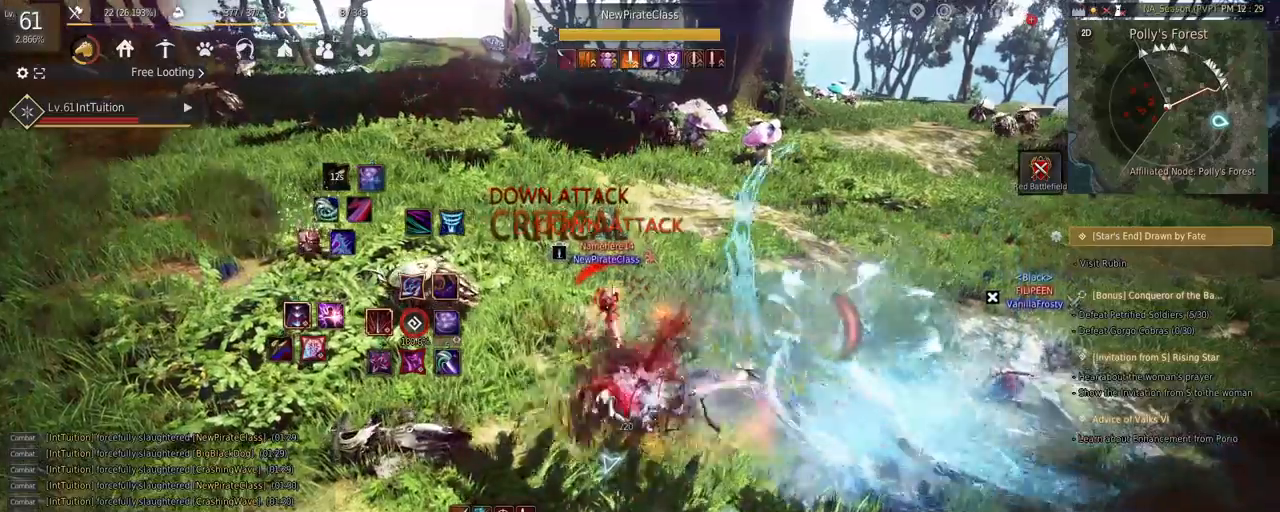
{"keys": ["s", "shift"], "mouse": [], "events": []}
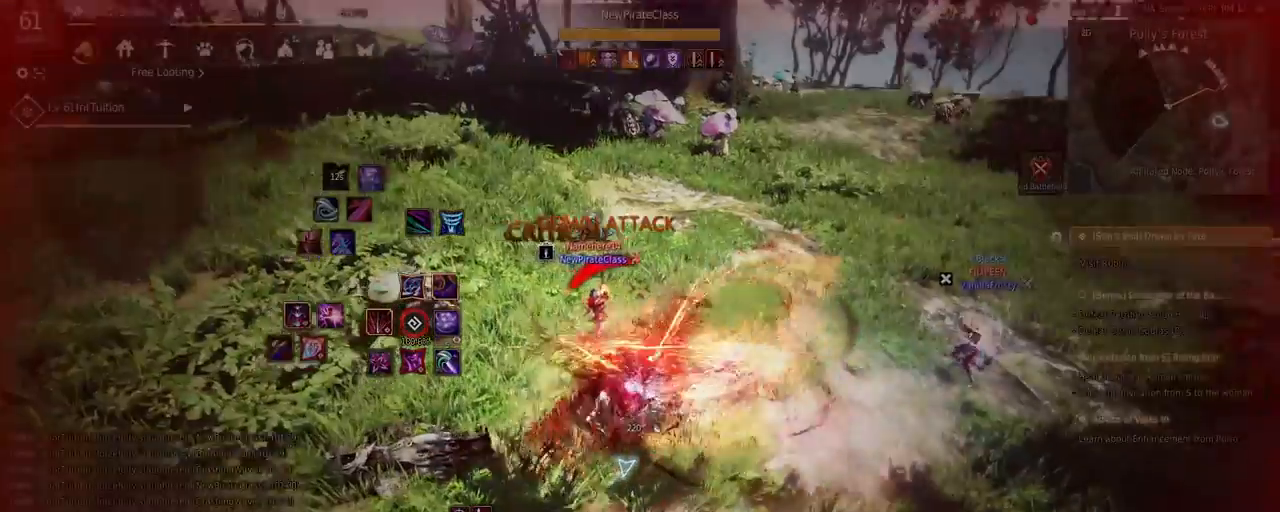
{"keys": ["s", "shift"], "mouse": [], "events": []}
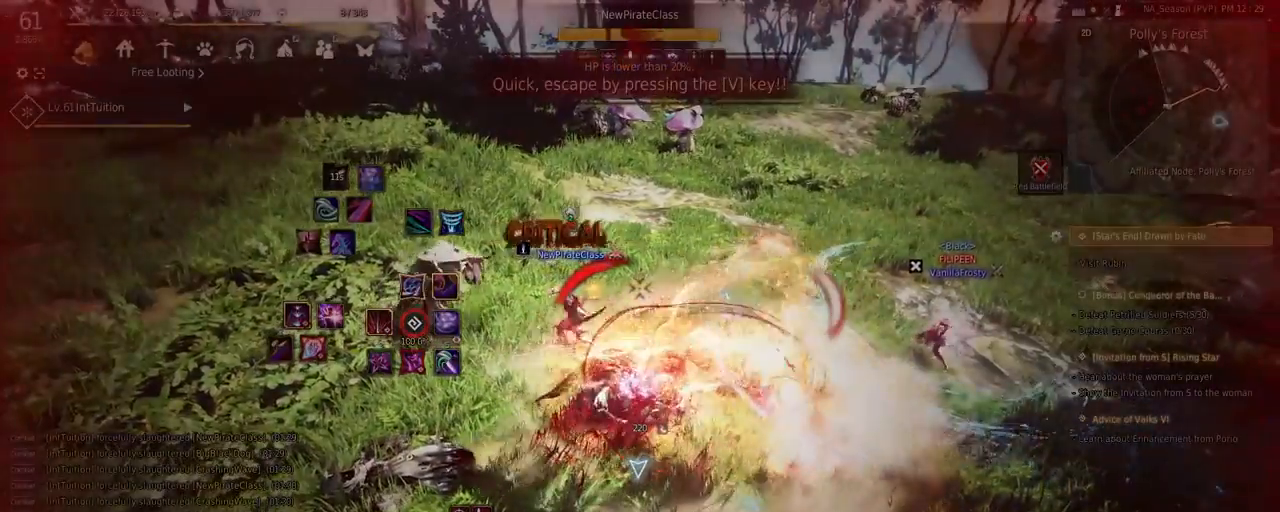
{"keys": ["s", "shift"], "mouse": [], "events": []}
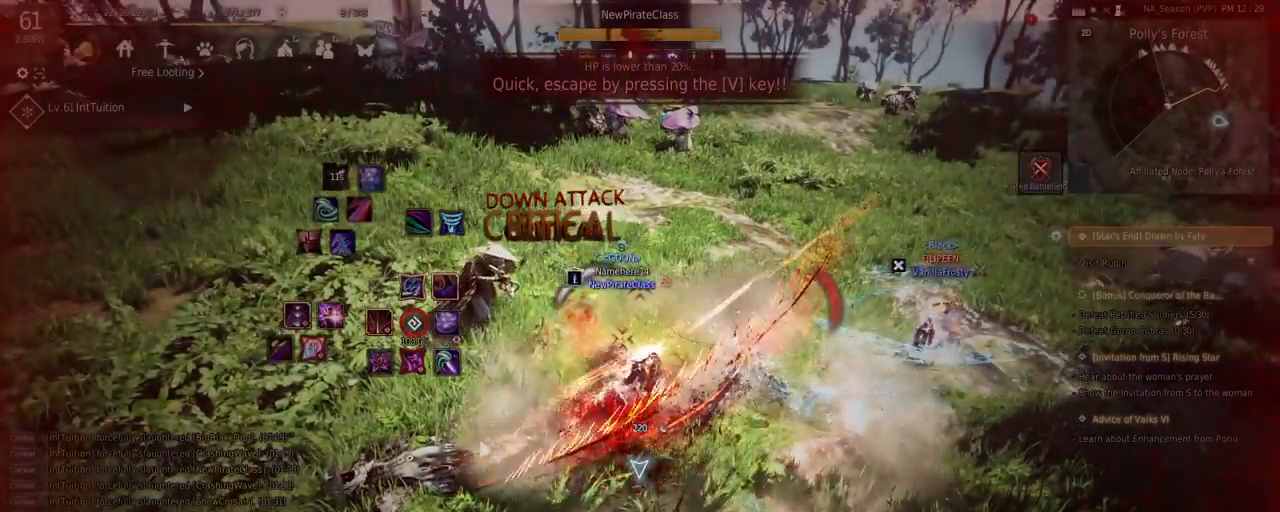
{"keys": [], "mouse": [], "events": [[383, "s", "up"], [400, "shift", "up"]]}
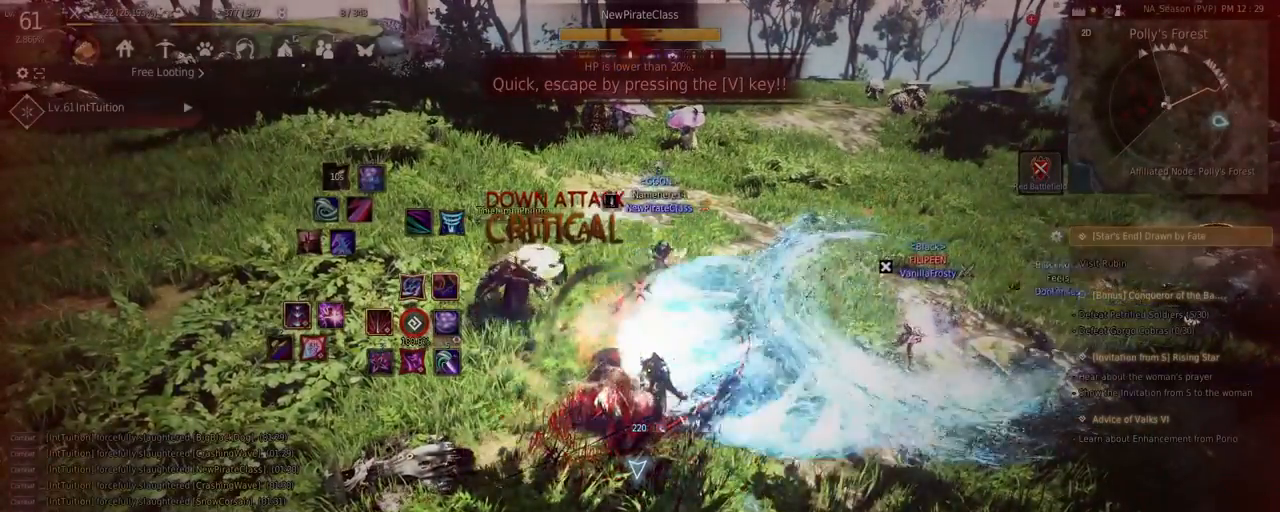
{"keys": [], "mouse": [], "events": []}
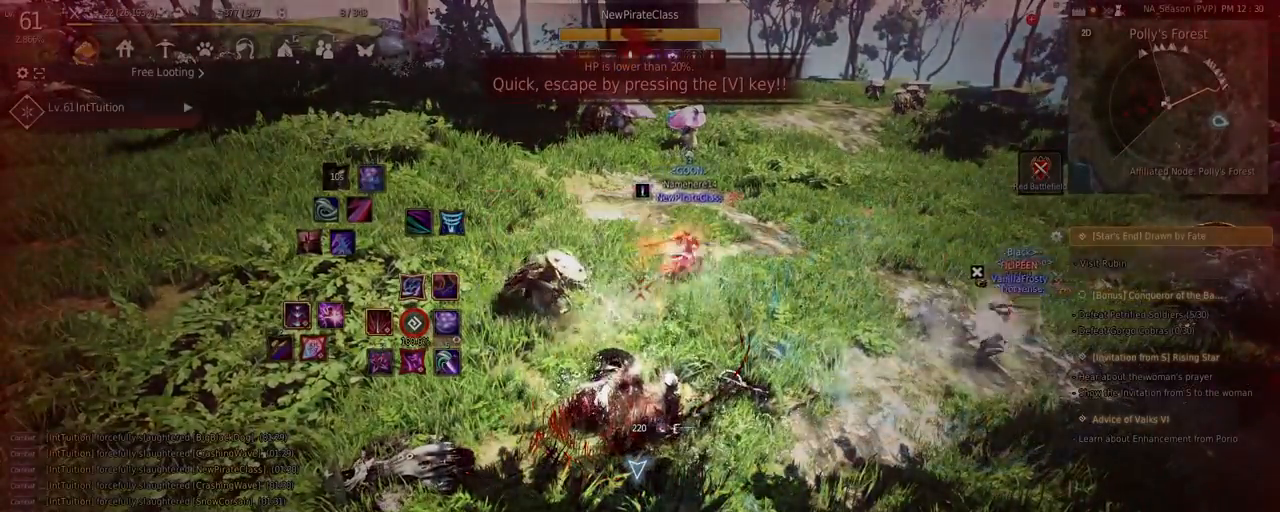
{"keys": [], "mouse": [], "events": []}
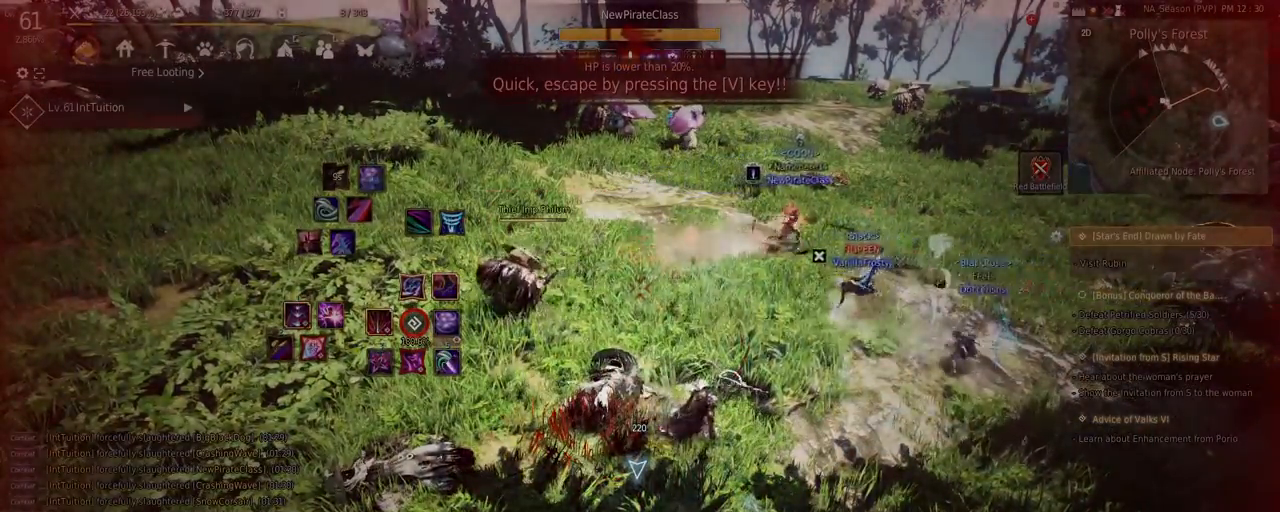
{"keys": [], "mouse": [], "events": []}
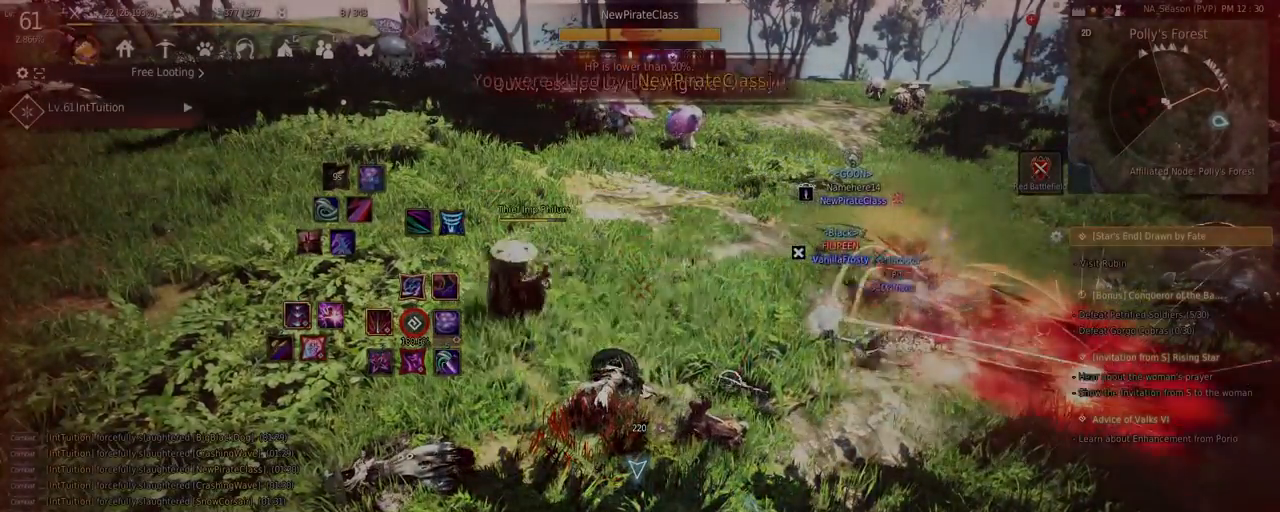
{"keys": [], "mouse": [], "events": []}
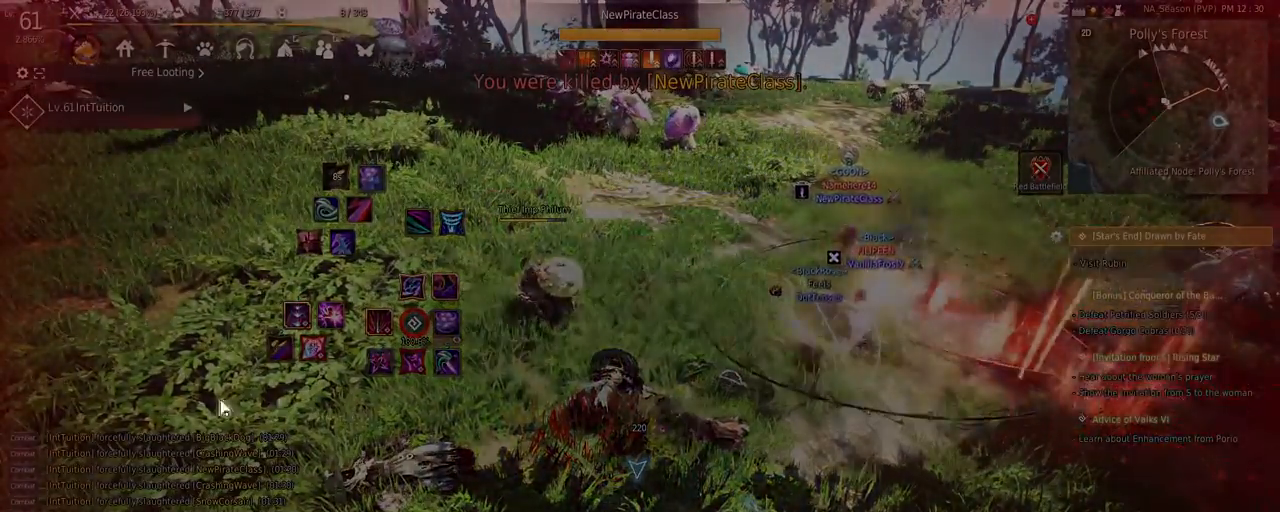
{"keys": [], "mouse": [], "events": []}
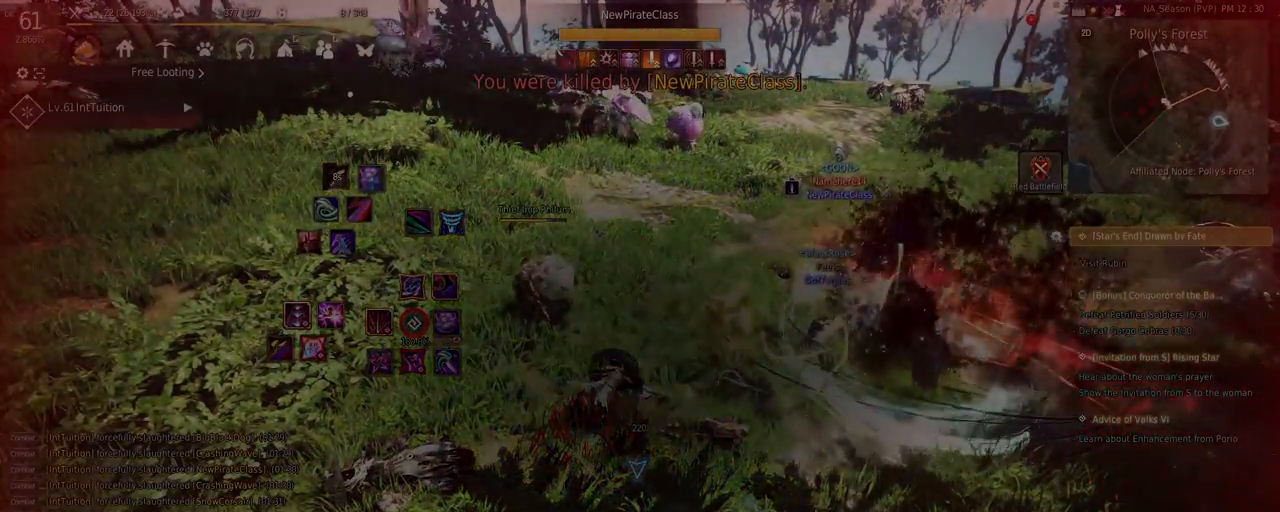
{"keys": [], "mouse": [], "events": []}
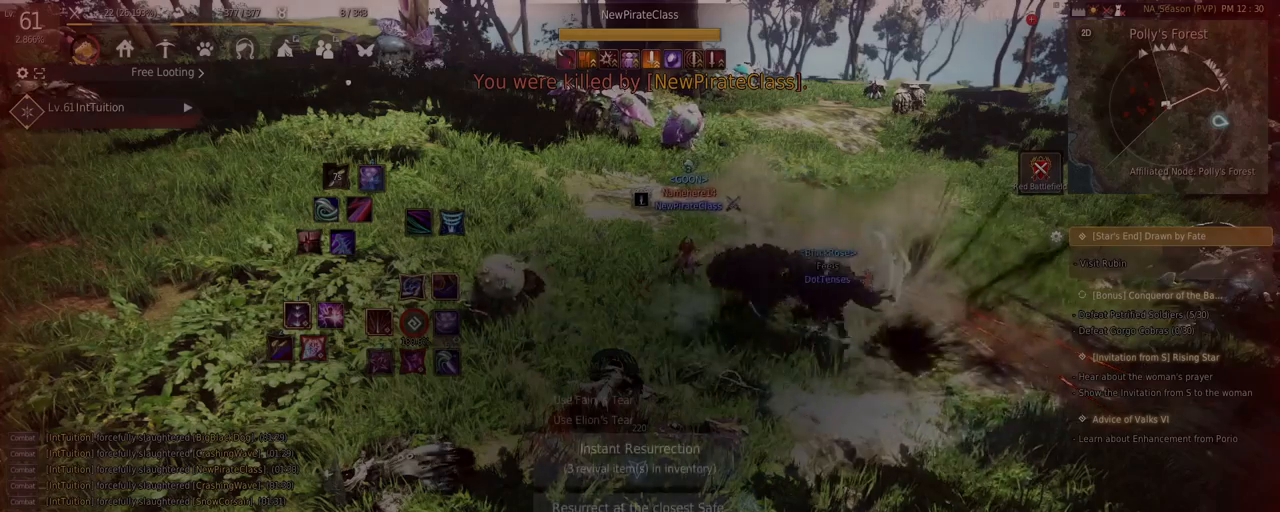
{"keys": [], "mouse": [], "events": [[267, "mouse_left", "down"], [333, "mouse_left", "up"], [417, "mouse_left", "down"], [500, "mouse_left", "up"]]}
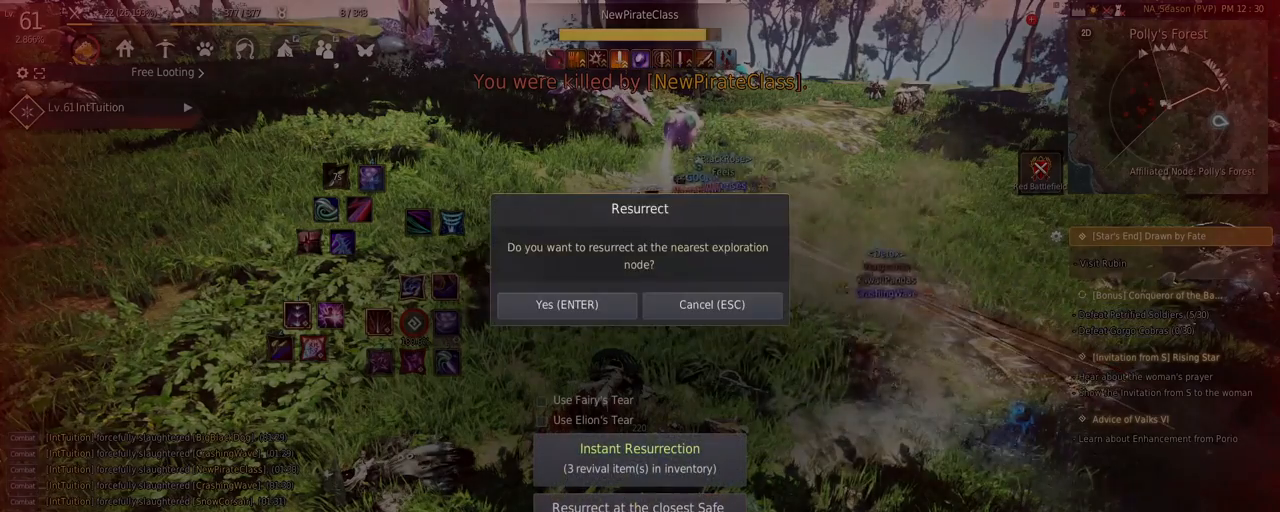
{"keys": [], "mouse": [], "events": []}
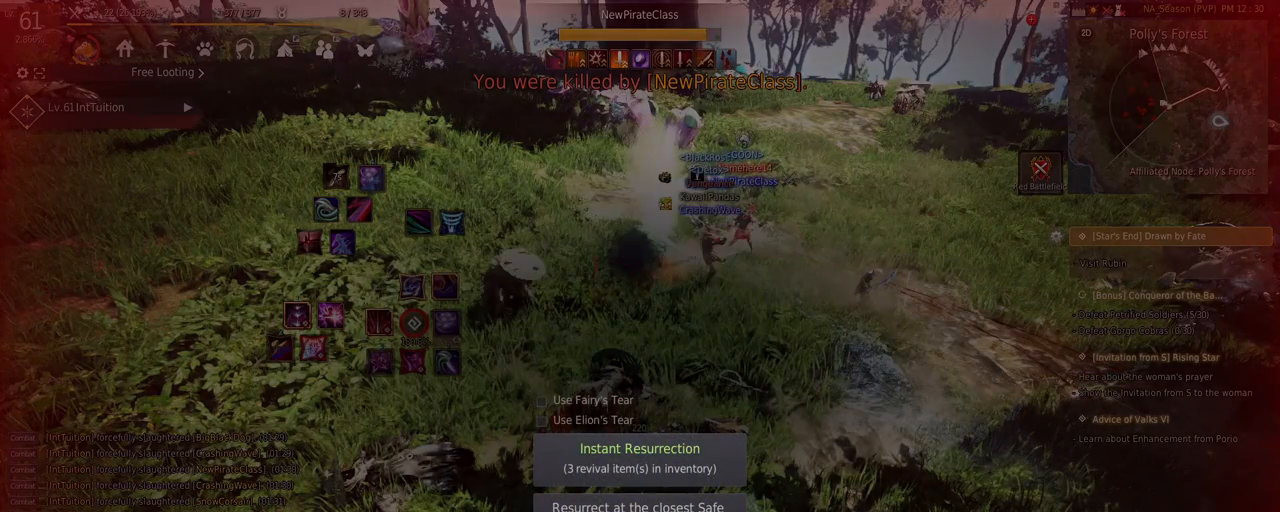
{"keys": [], "mouse": [], "events": []}